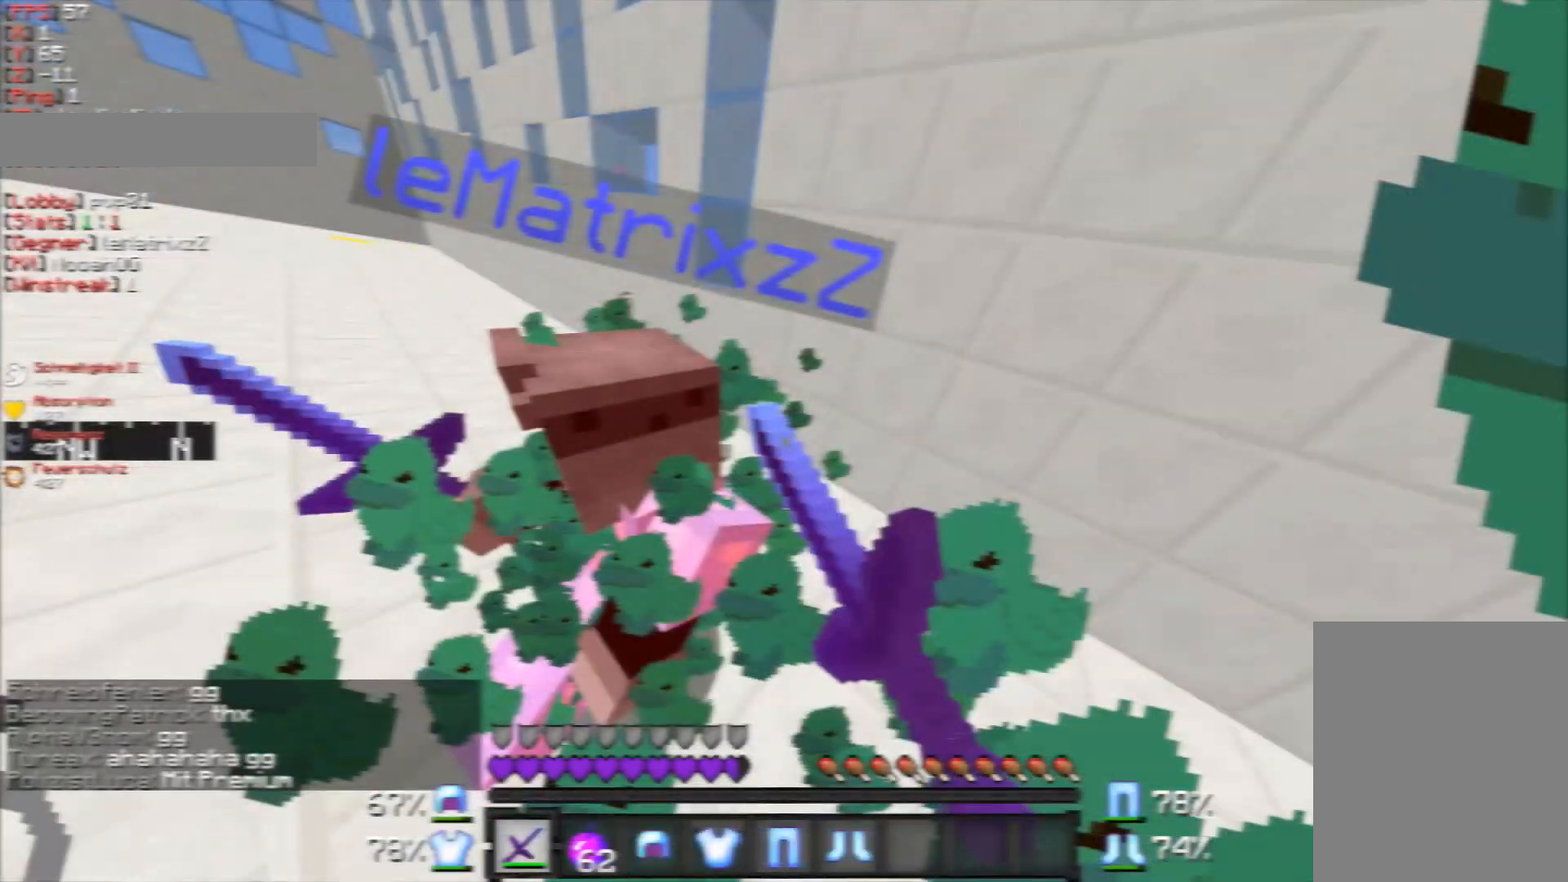
Gameplay with keyboard and mouse; each line is a JSON object with the keys and mouse buttons held at the frame after it. "events" lists presses ("down") and releases ("up") of "a", "d", "s", "w", "mouse_left" and "mouse_right" between this image and that frame as [ms after this image, input, new state], when the widget could be followed in between. "mouse_left", "mouse_right" = the "left", "right" buttons of the "mouse" list. No other keys are recorded. Fast repeated clicks can show as one long hold. Mouse movement is not recorded.
{"keys": ["d", "w"], "mouse": ["left"], "events": [[167, "mouse_left", "up"], [350, "mouse_left", "down"]]}
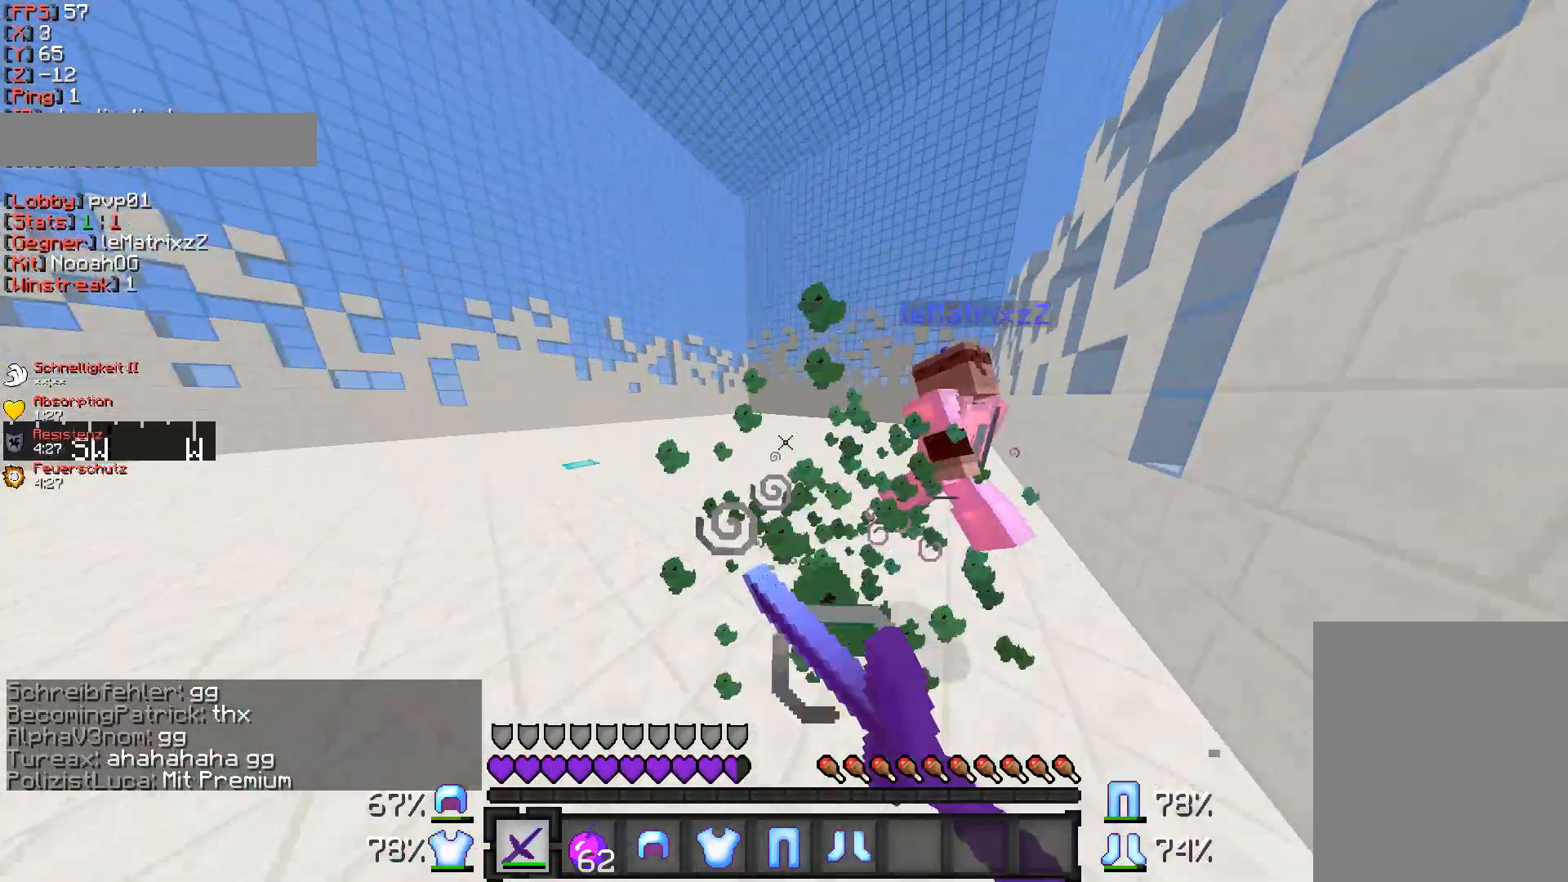
{"keys": ["d", "w"], "mouse": ["left"], "events": [[350, "mouse_left", "up"], [450, "mouse_left", "down"]]}
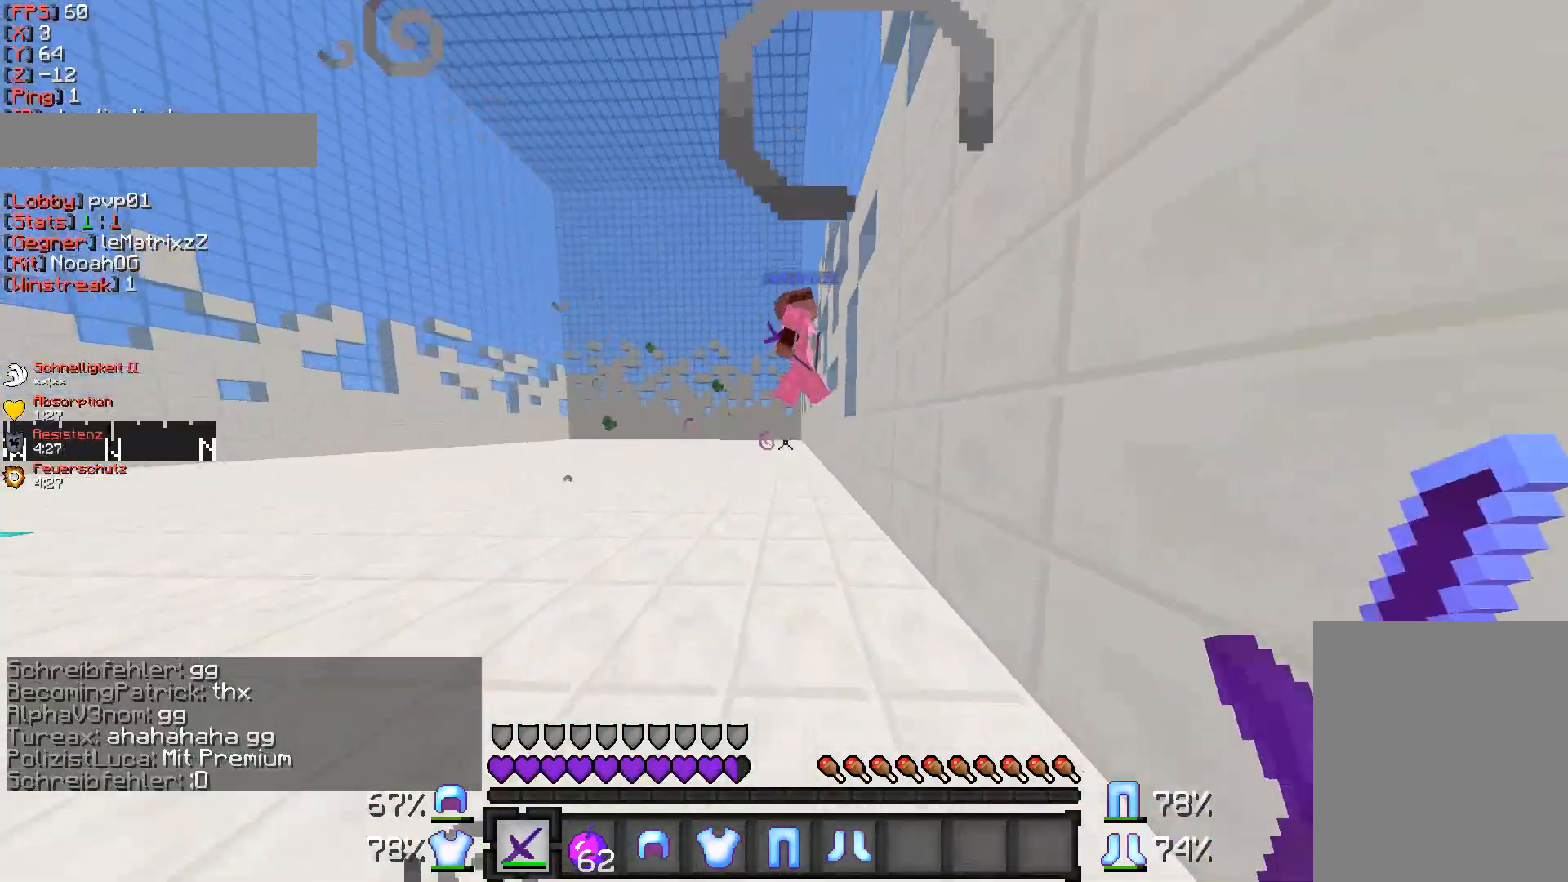
{"keys": ["a", "w"], "mouse": ["left"], "events": [[50, "d", "up"], [50, "mouse_left", "up"], [150, "a", "down"], [450, "mouse_left", "down"]]}
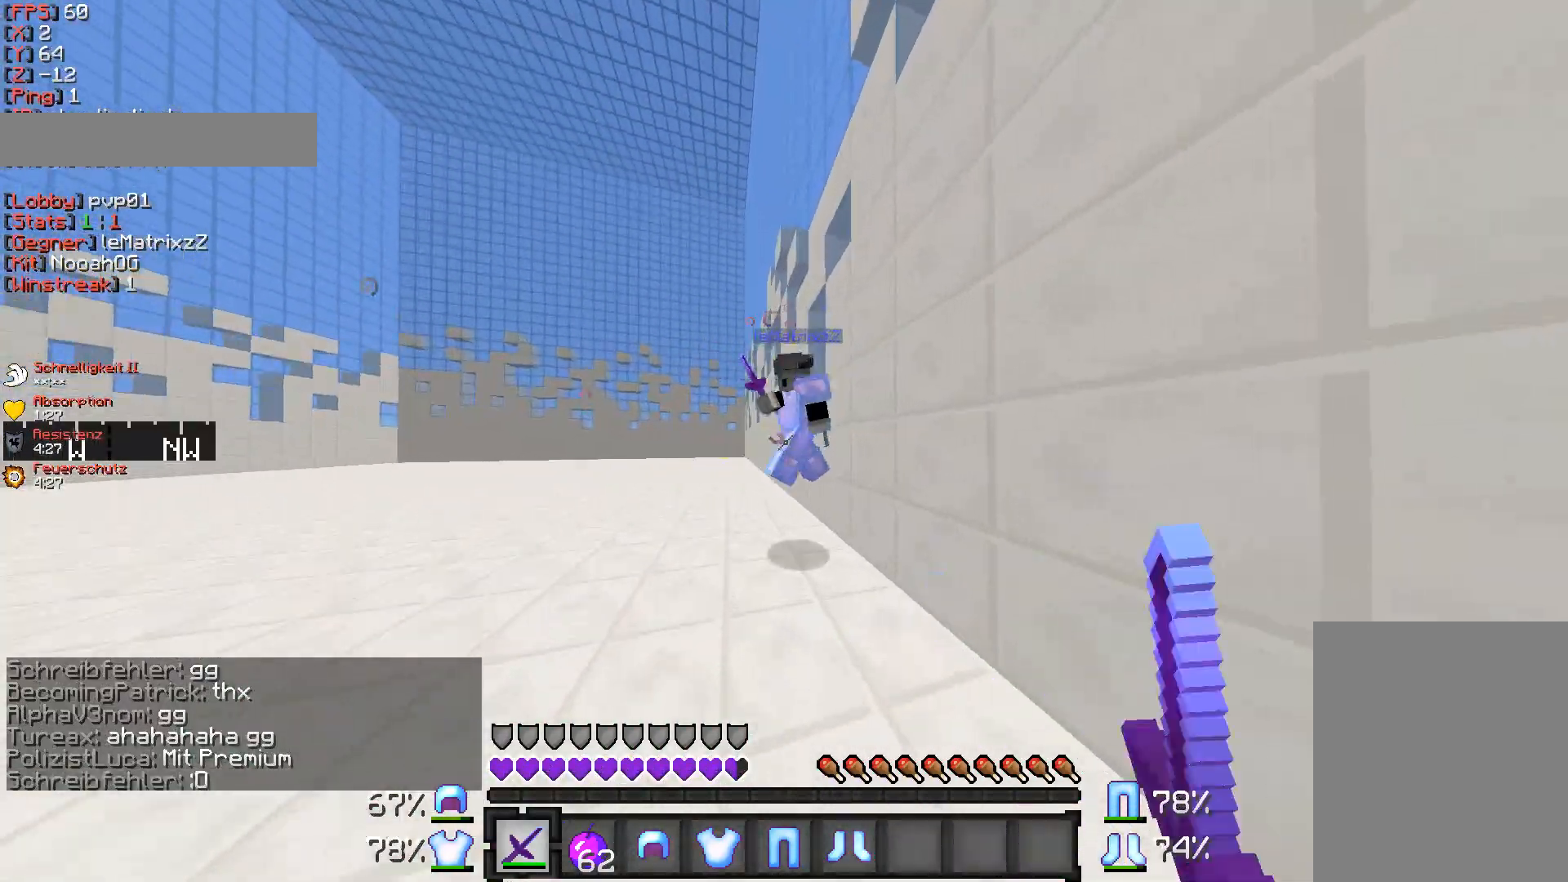
{"keys": ["d", "w"], "mouse": ["left"], "events": [[67, "mouse_left", "up"], [133, "mouse_left", "down"], [250, "mouse_left", "up"], [350, "a", "up"], [350, "d", "down"], [350, "mouse_left", "down"]]}
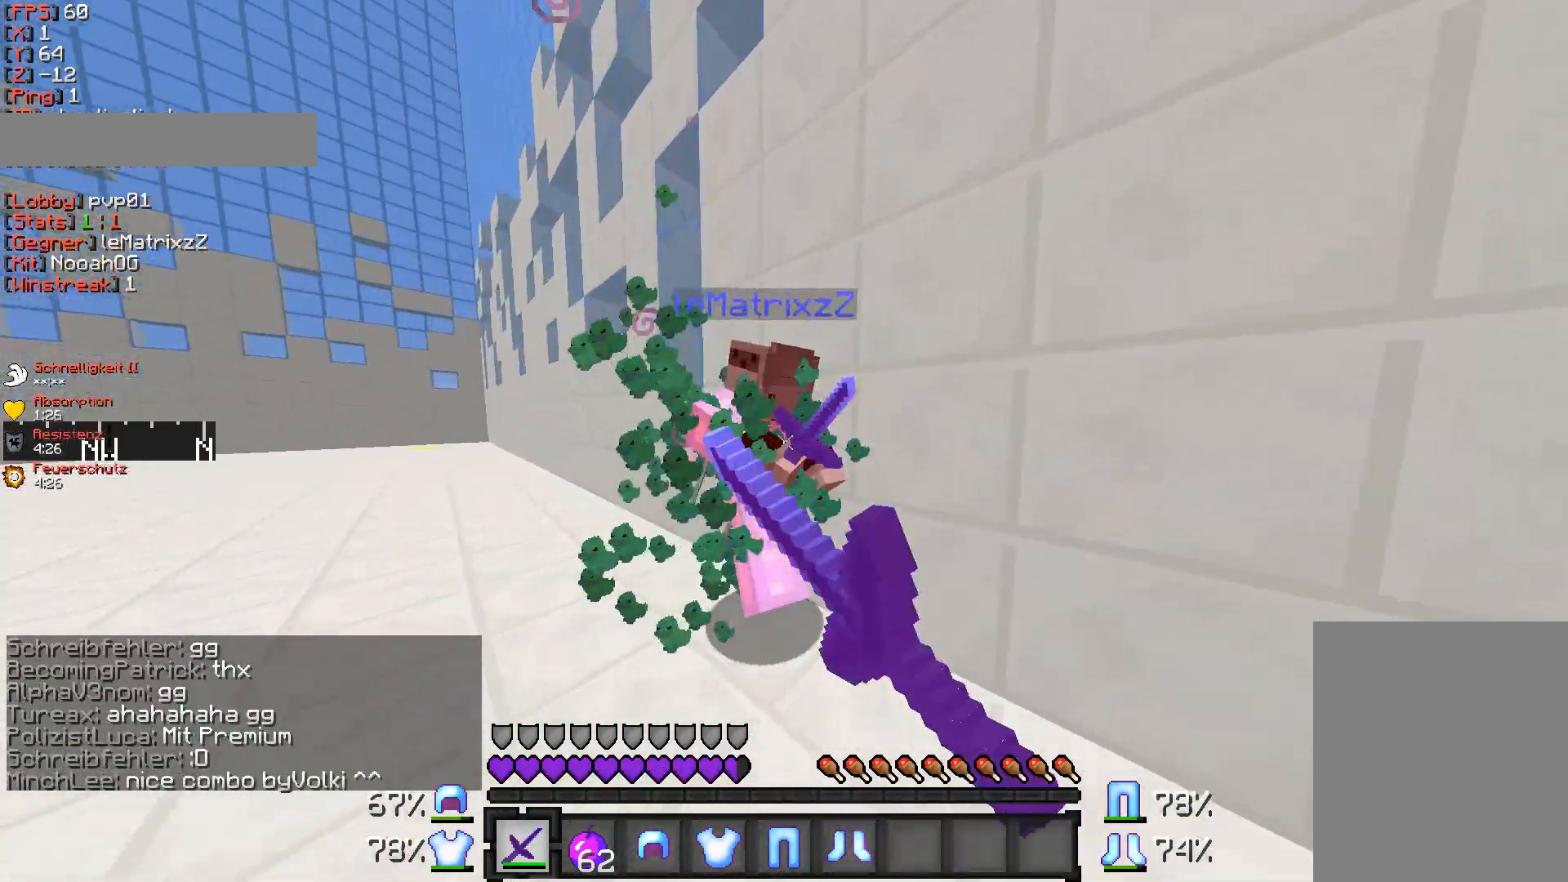
{"keys": ["d", "w"], "mouse": [], "events": [[150, "mouse_left", "up"], [350, "mouse_left", "down"], [450, "mouse_left", "up"]]}
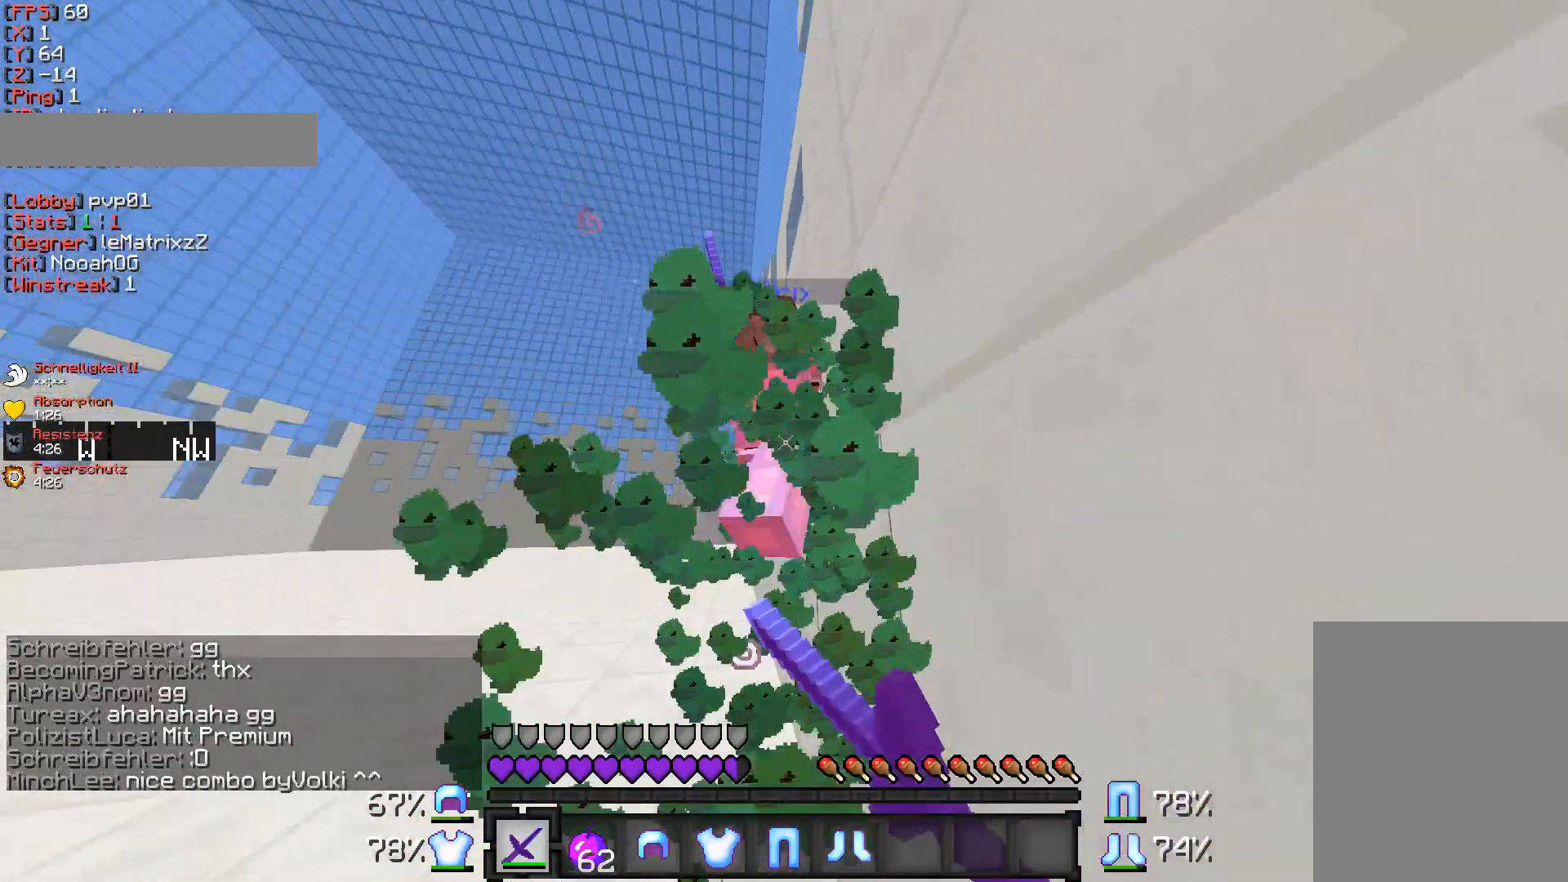
{"keys": ["w"], "mouse": ["left"], "events": [[133, "d", "up"], [200, "mouse_left", "down"], [283, "mouse_left", "up"], [500, "mouse_left", "down"]]}
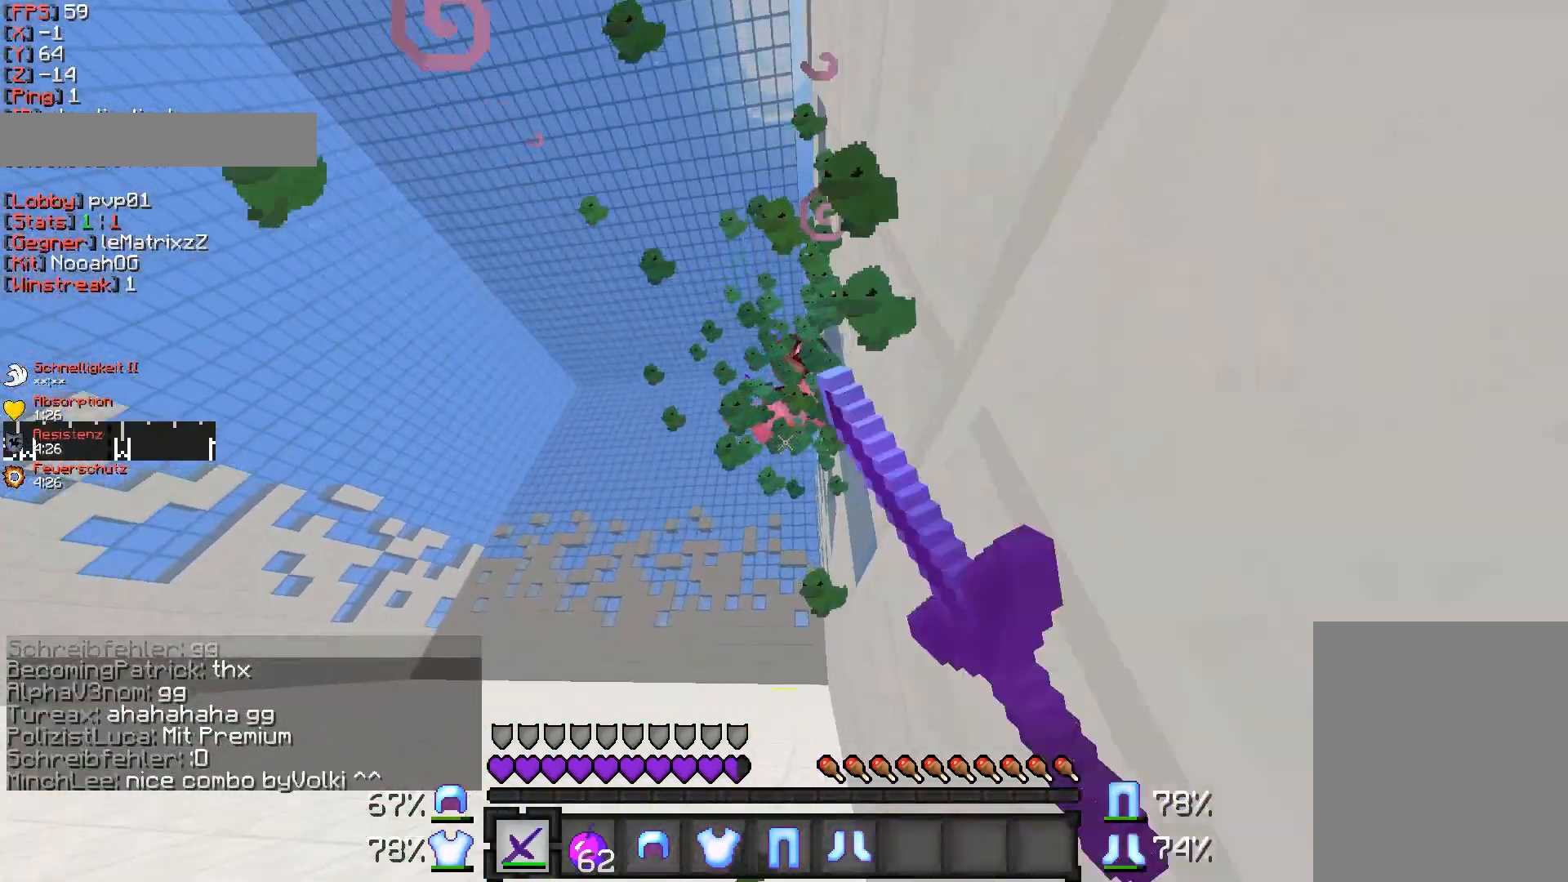
{"keys": ["w"], "mouse": [], "events": [[67, "mouse_left", "up"], [283, "mouse_left", "down"], [350, "mouse_left", "up"]]}
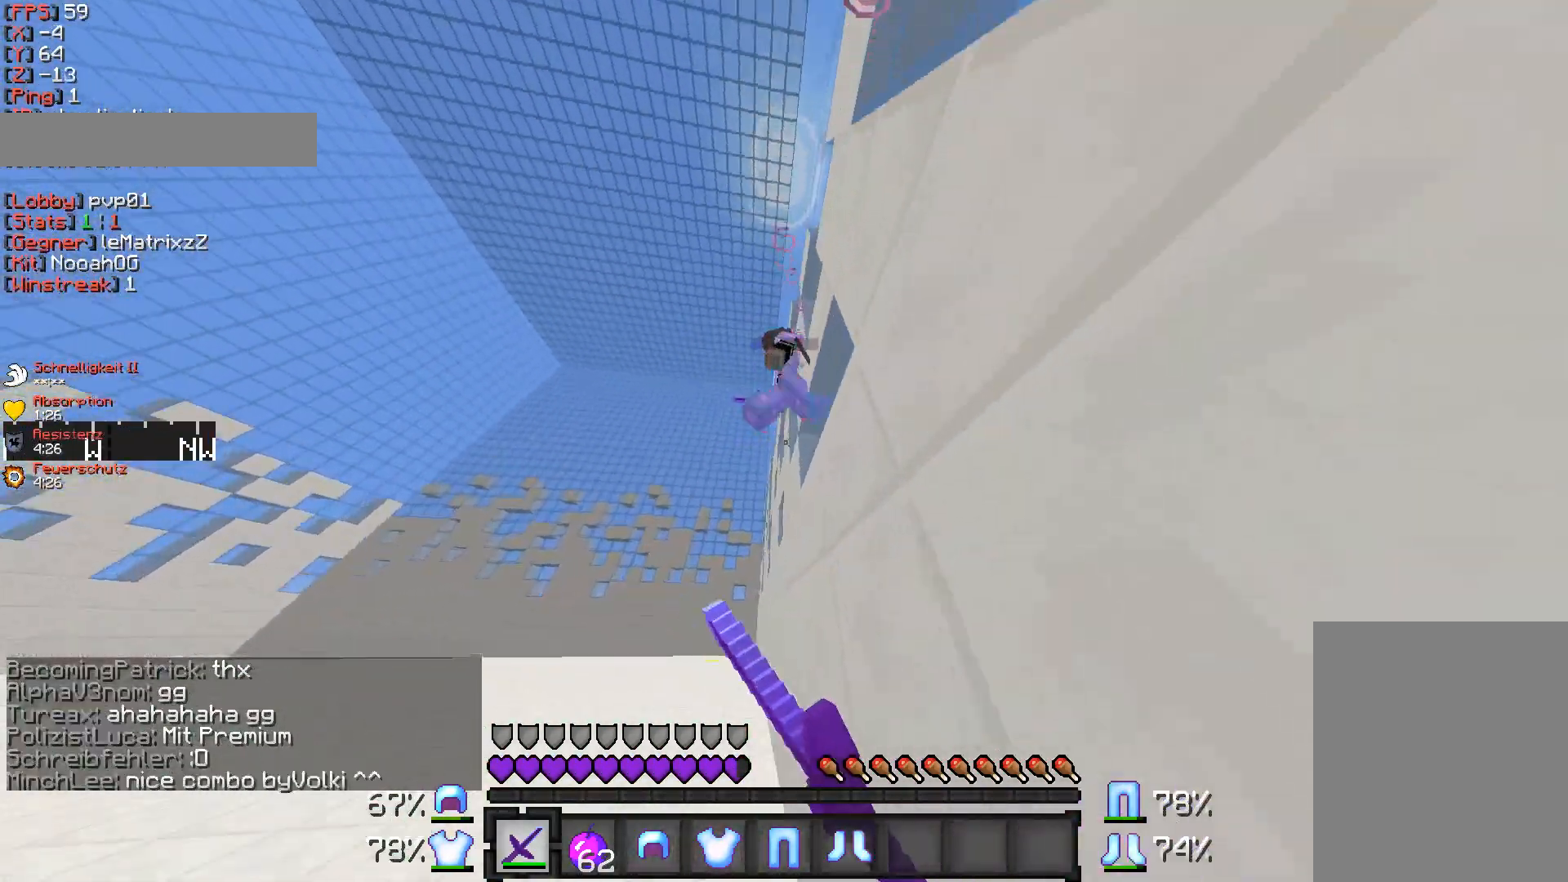
{"keys": ["w"], "mouse": [], "events": [[217, "mouse_left", "down"], [350, "mouse_left", "up"]]}
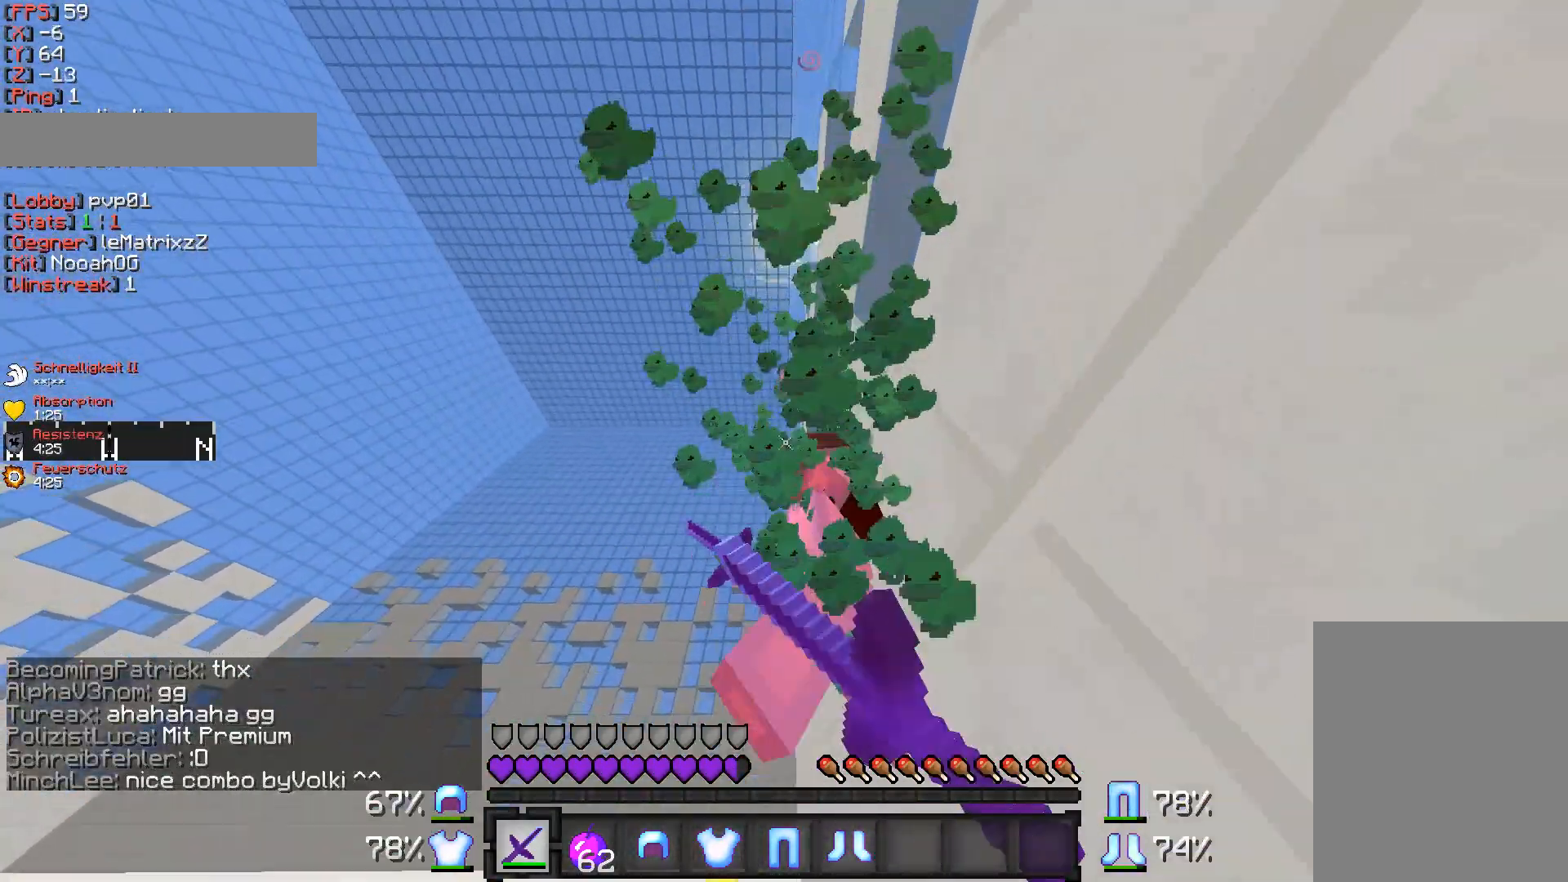
{"keys": ["w"], "mouse": [], "events": [[67, "mouse_left", "down"], [133, "mouse_left", "up"], [283, "mouse_left", "down"], [433, "mouse_left", "up"]]}
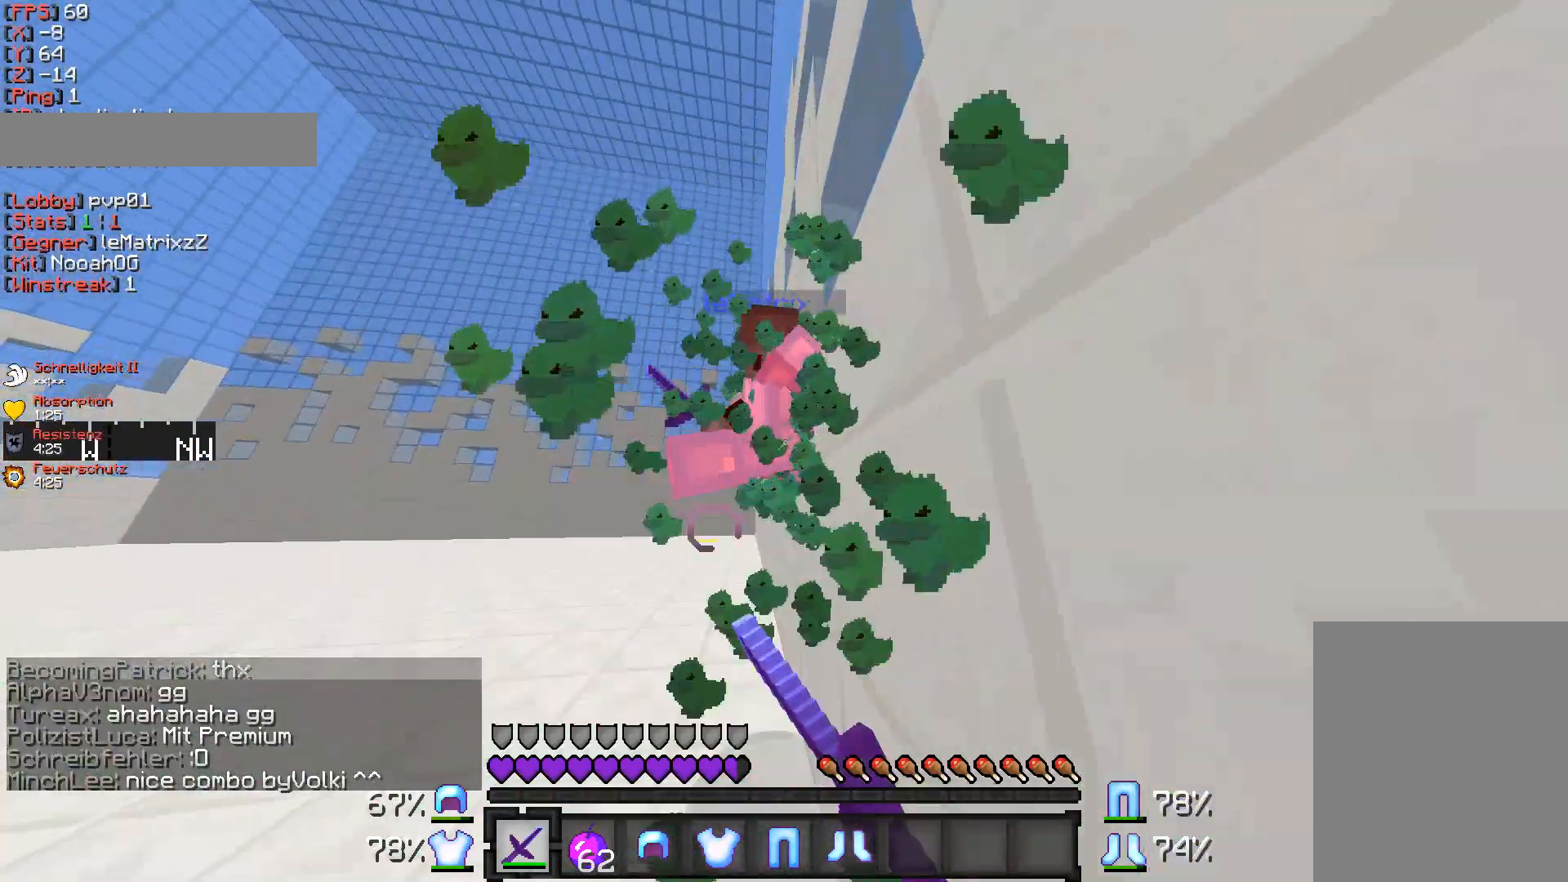
{"keys": ["w"], "mouse": [], "events": [[150, "mouse_left", "down"], [217, "mouse_left", "up"], [283, "mouse_left", "down"], [367, "mouse_left", "up"]]}
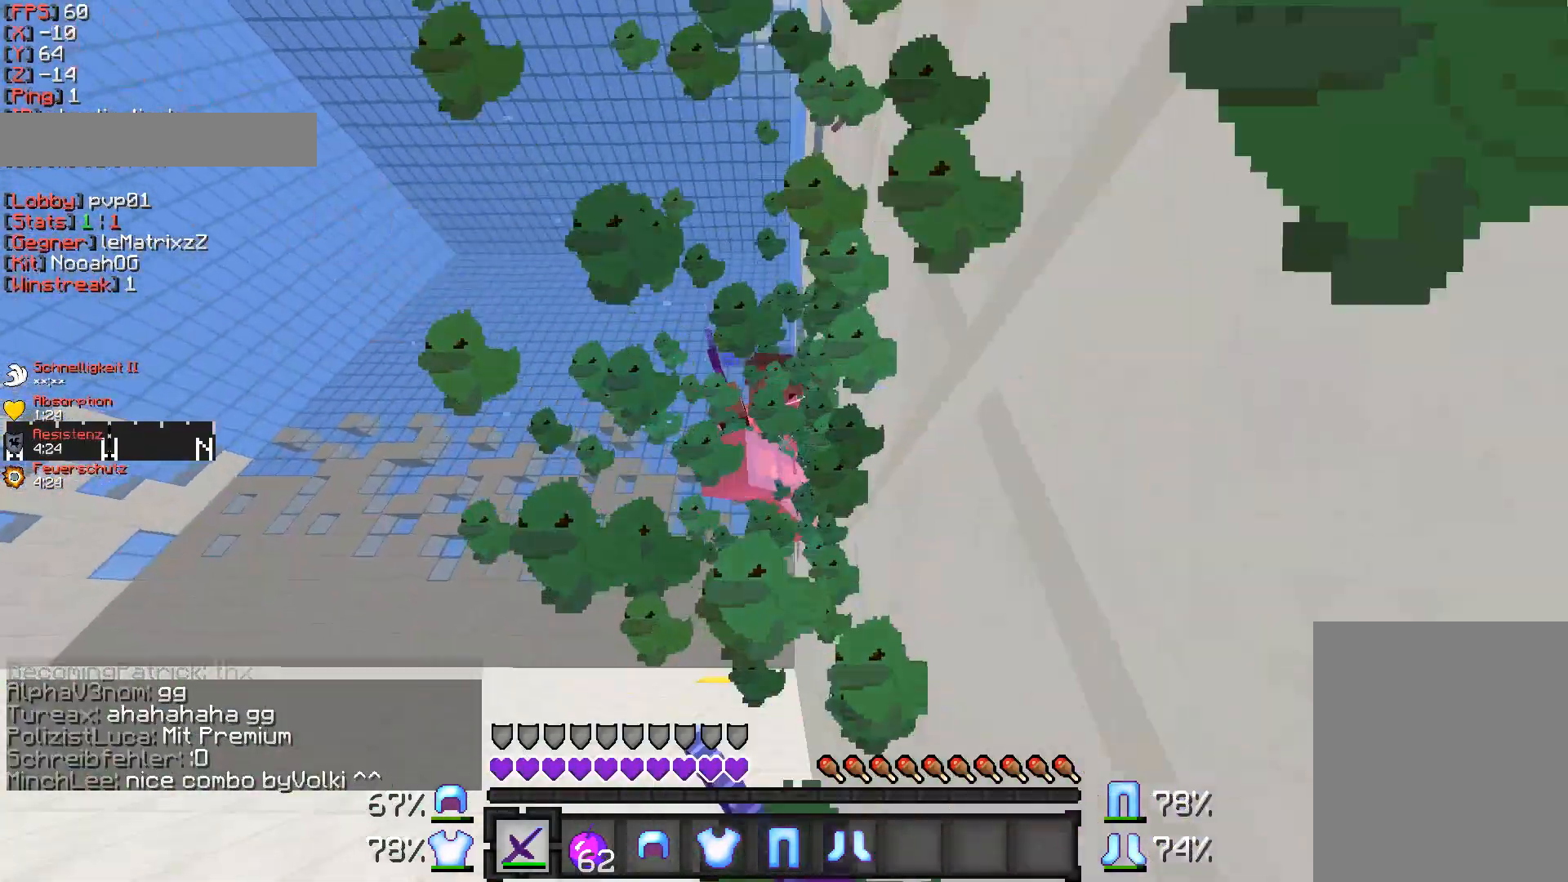
{"keys": ["w"], "mouse": ["left"], "events": [[217, "mouse_left", "down"], [283, "mouse_left", "up"], [500, "mouse_left", "down"]]}
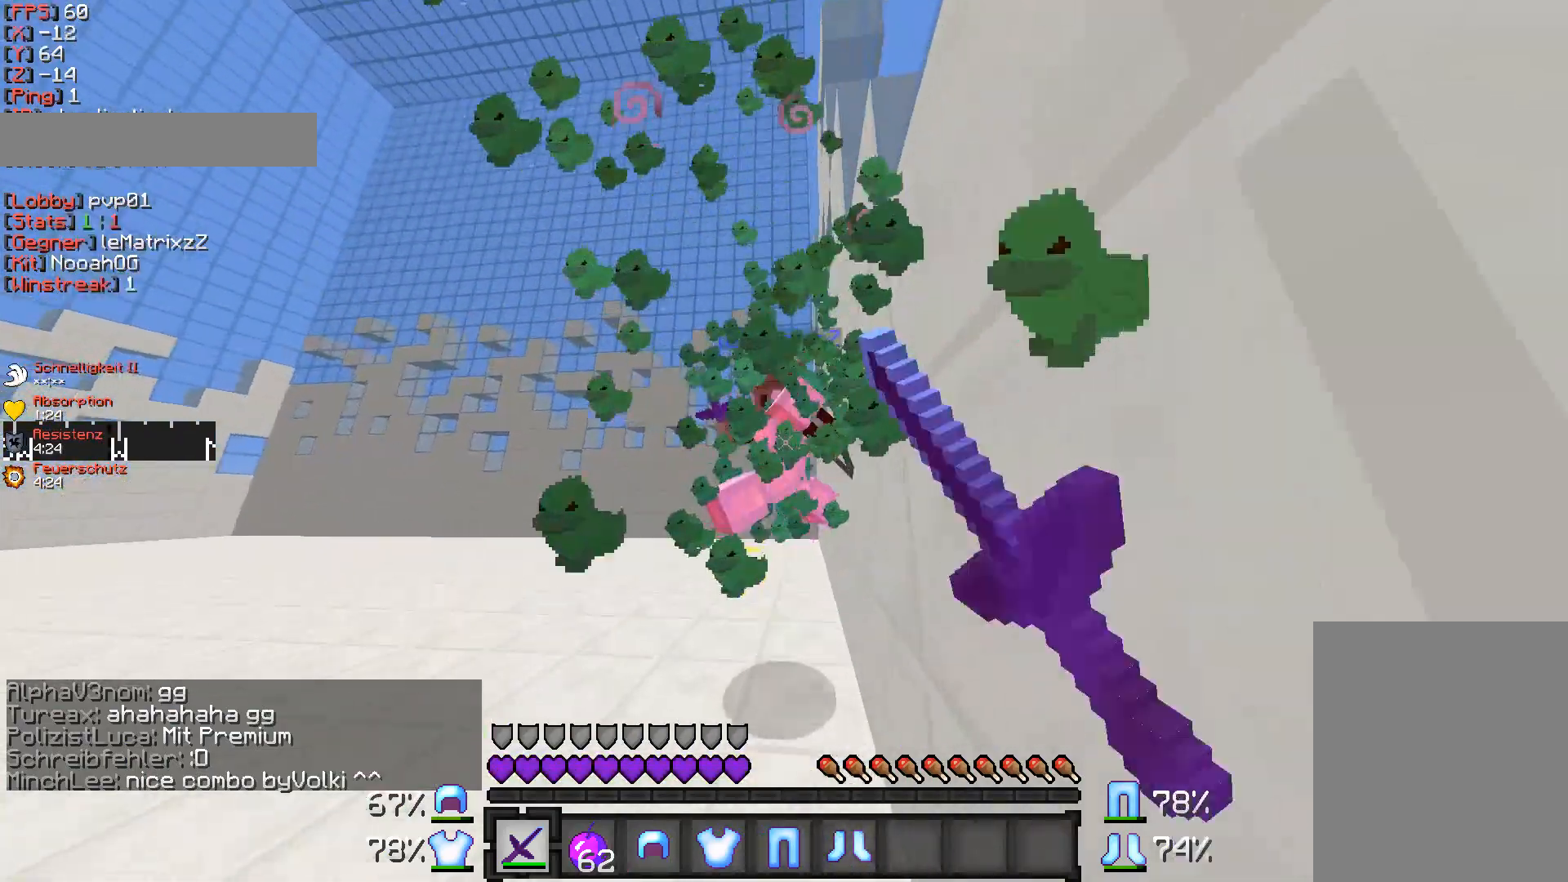
{"keys": ["w"], "mouse": ["left"], "events": [[83, "mouse_left", "up"], [217, "mouse_left", "down"], [300, "mouse_left", "up"], [367, "mouse_left", "down"], [433, "mouse_left", "up"], [500, "mouse_left", "down"]]}
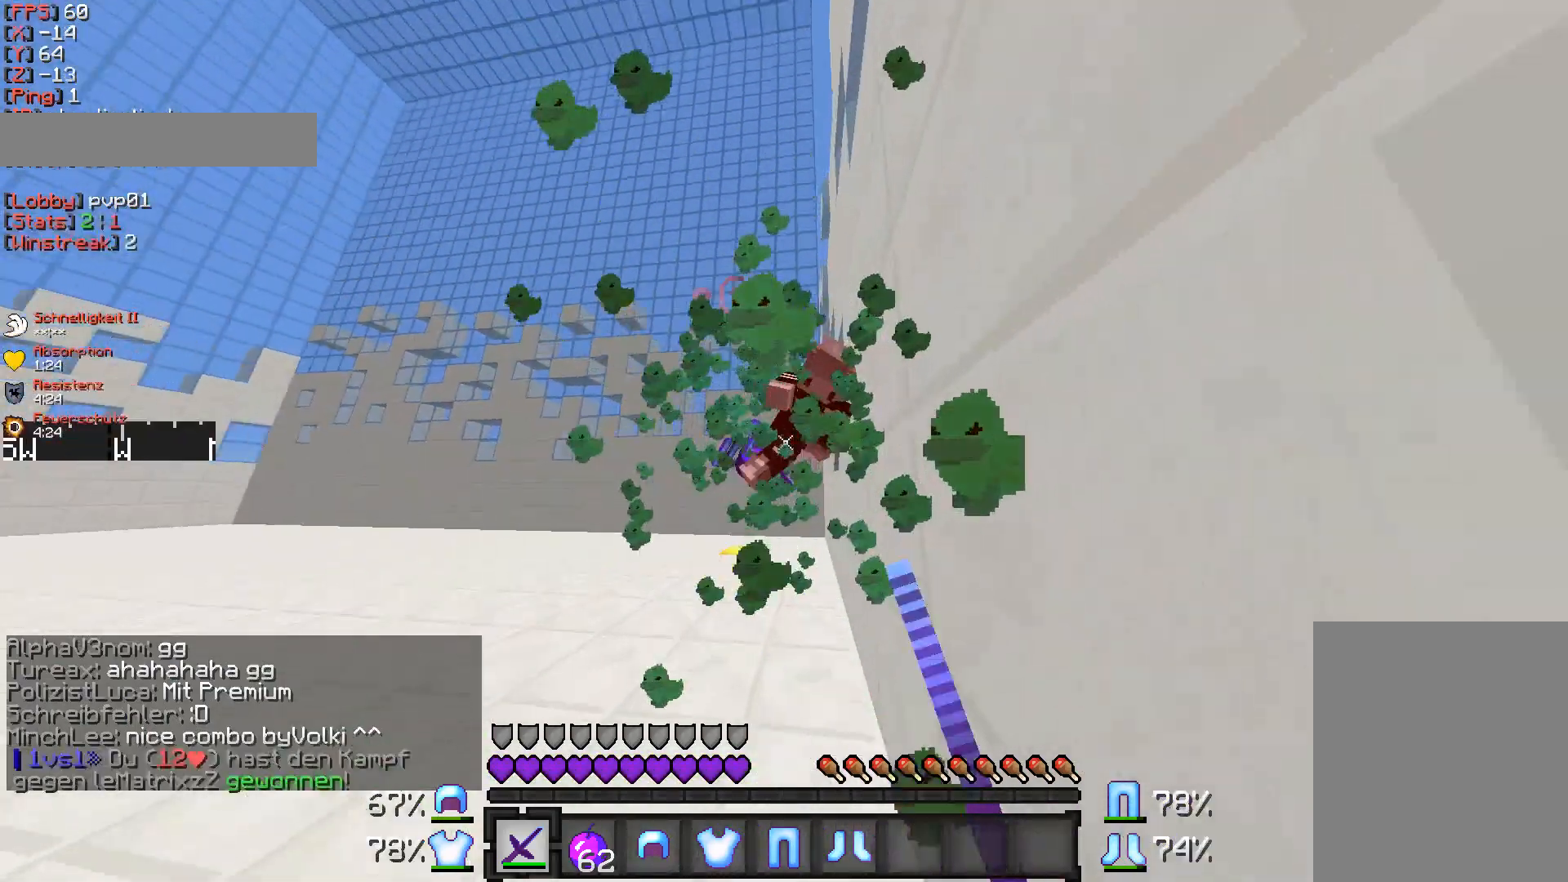
{"keys": ["w"], "mouse": [], "events": [[217, "mouse_left", "up"], [300, "mouse_left", "down"], [367, "mouse_left", "up"]]}
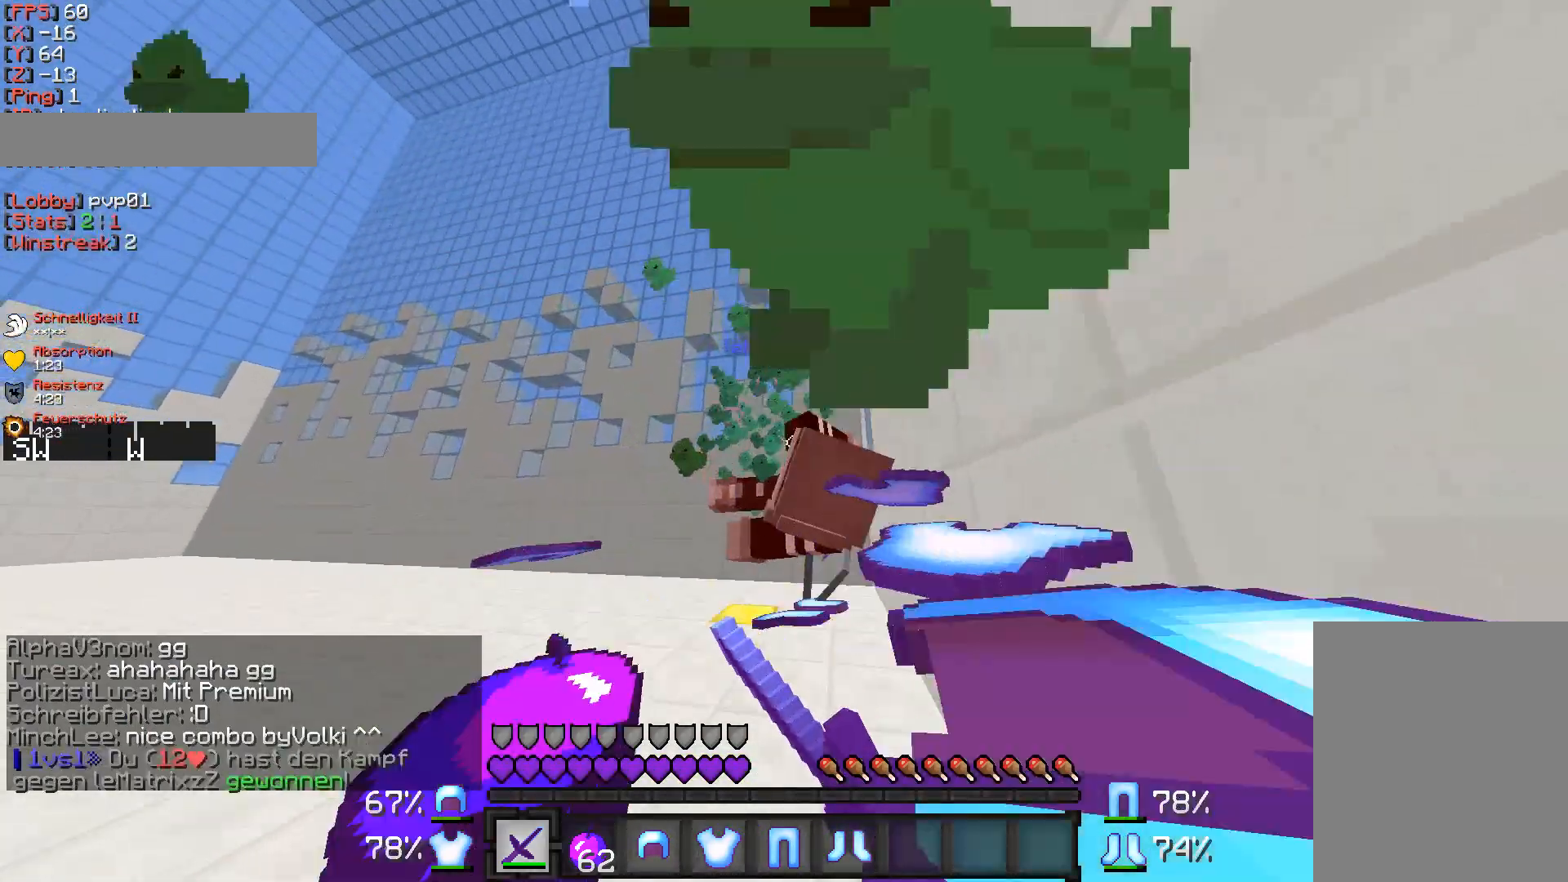
{"keys": [], "mouse": [], "events": [[300, "w", "up"]]}
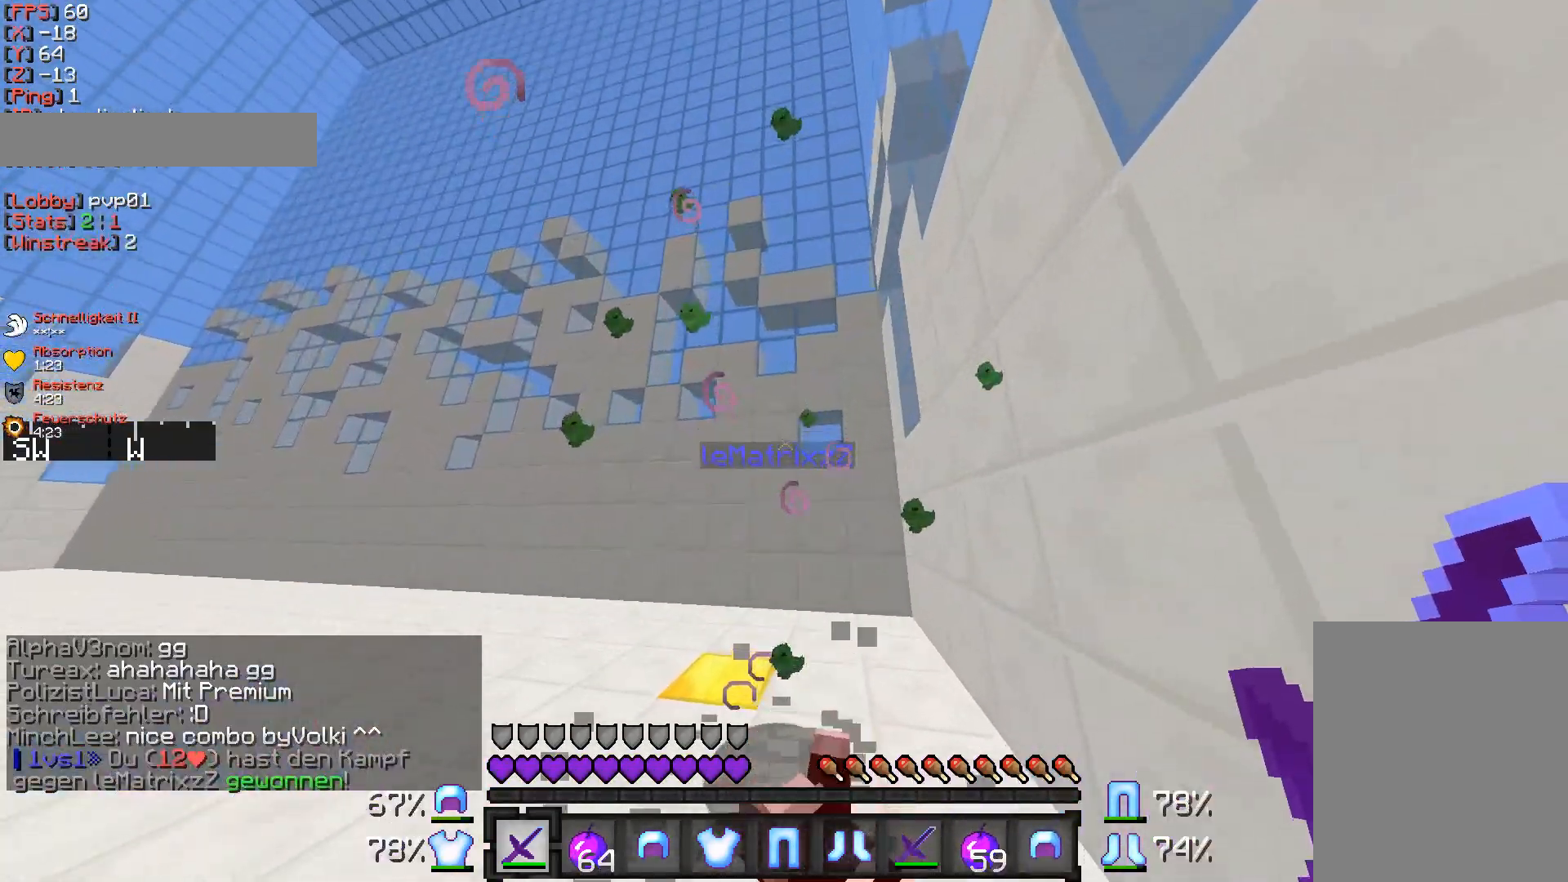
{"keys": [], "mouse": []}
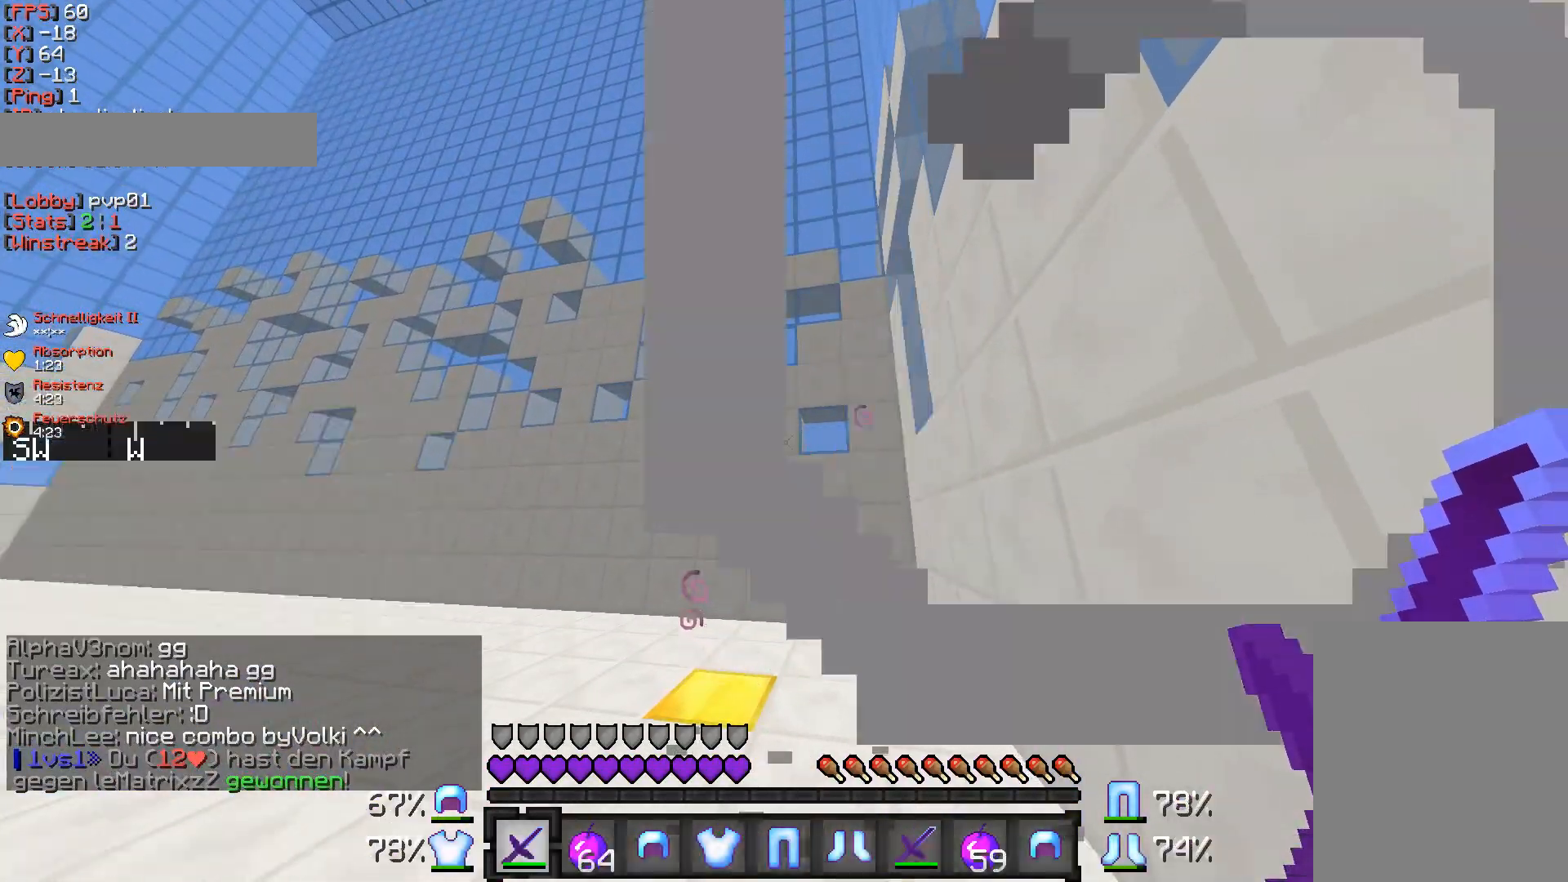
{"keys": ["w"], "mouse": [], "events": [[183, "w", "down"], [283, "mouse_right", "down"], [383, "mouse_right", "up"]]}
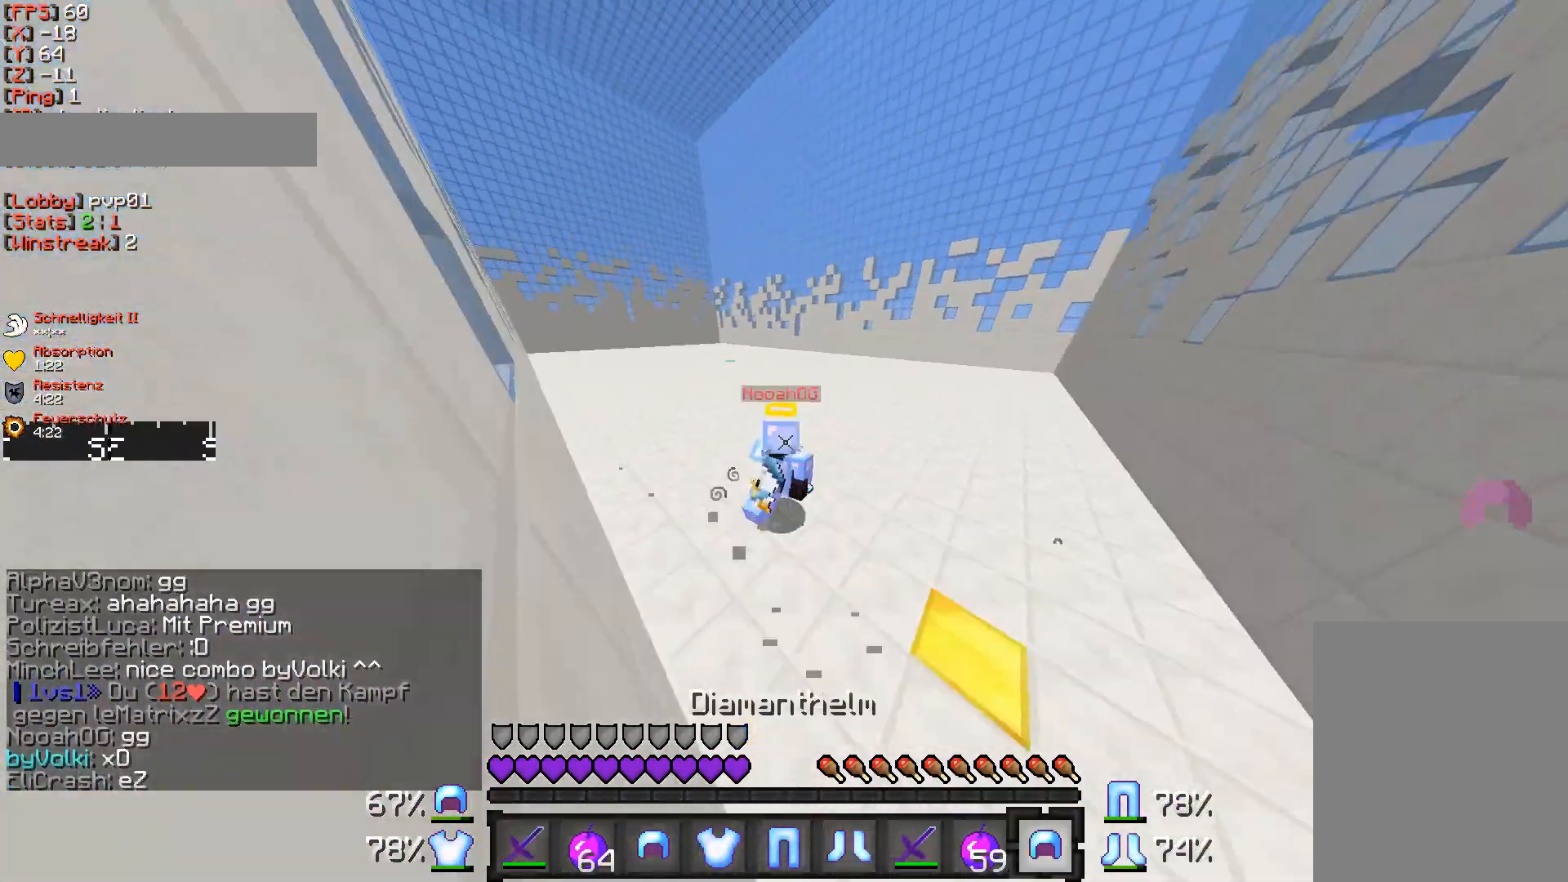
{"keys": ["w"], "mouse": [], "events": []}
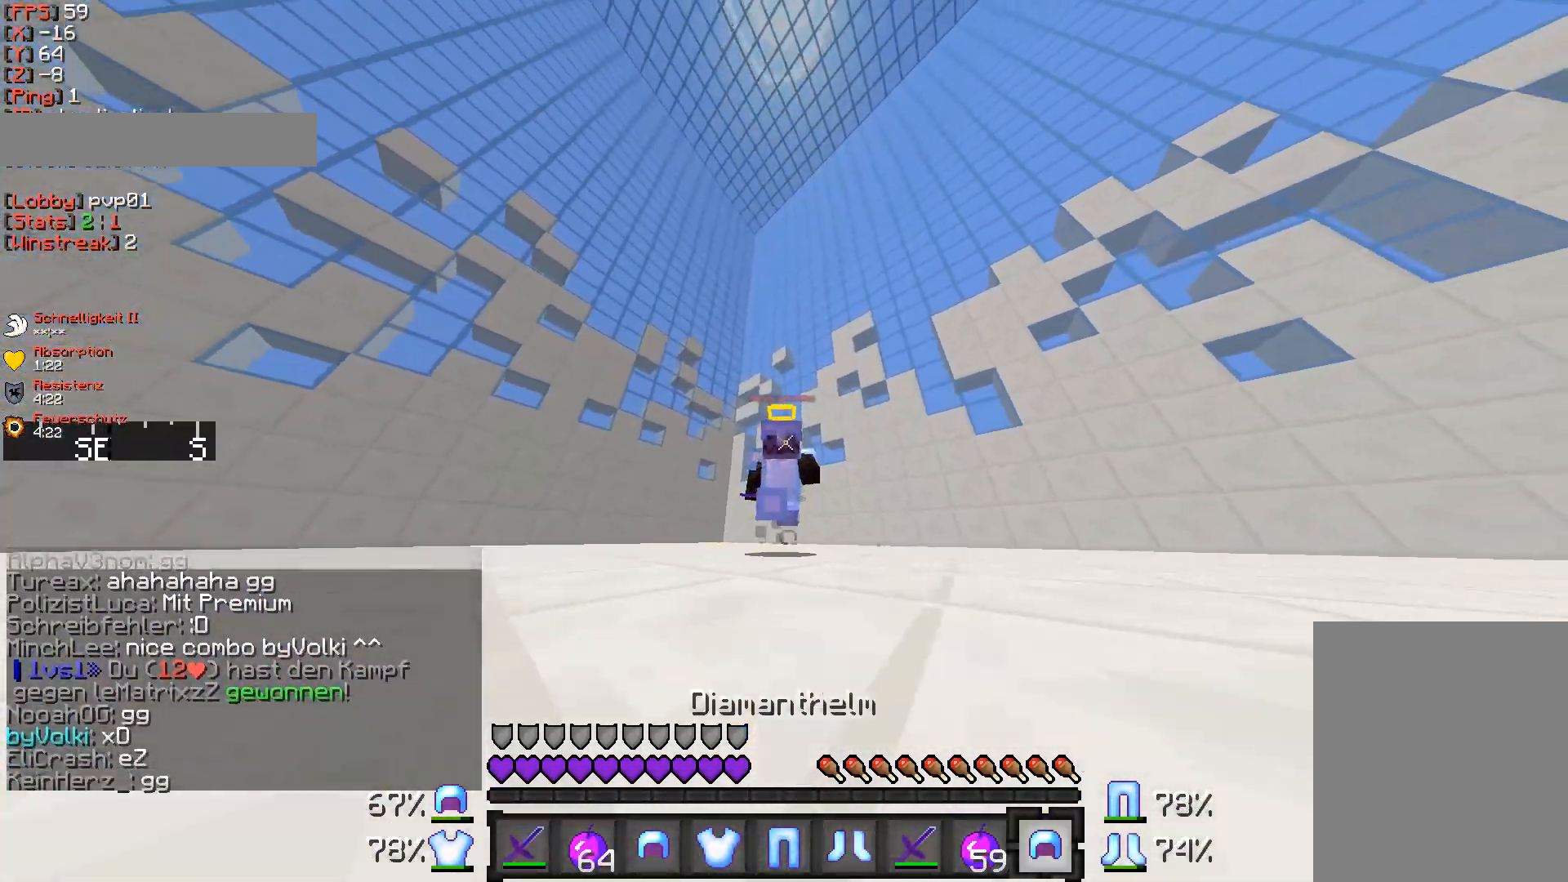
{"keys": ["w"], "mouse": [], "events": []}